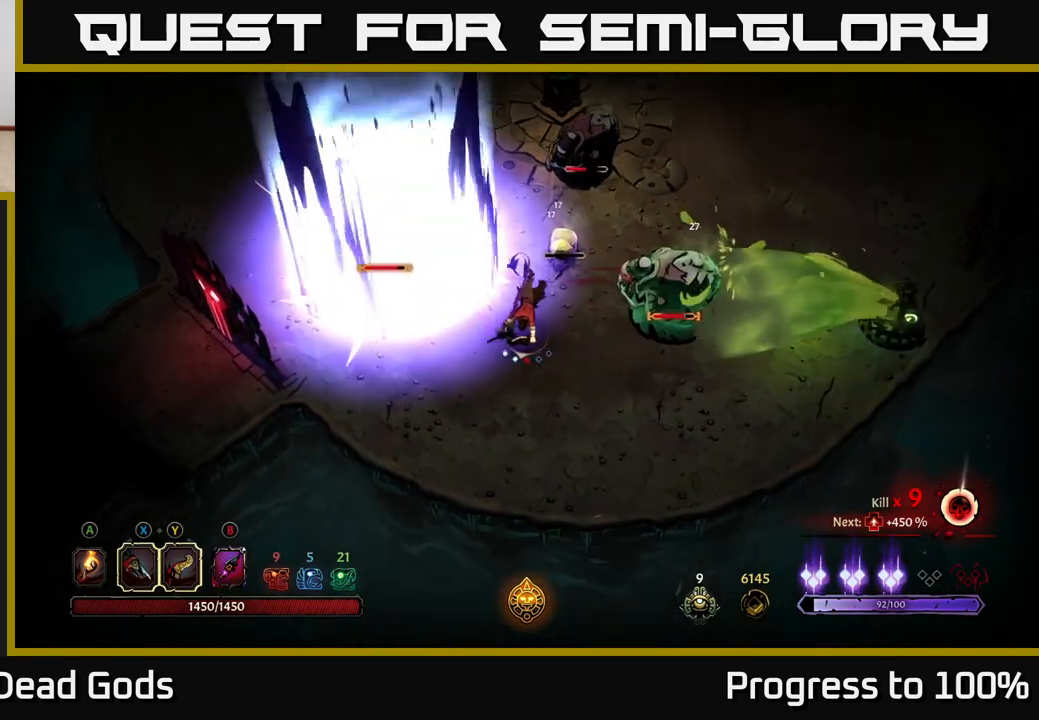
Gameplay with a controller (Xbox layout); each line is a JSON object with the inputs held at the frame after it. "events" lists button and stick changes between this image and that frame as [ms after this image, input, new state], when the widget could be followed in between.
{"buttons": [], "left_stick": "up-right", "right_stick": "center", "events": [[183, "left_stick", "right"], [467, "left_stick", "up-right"]]}
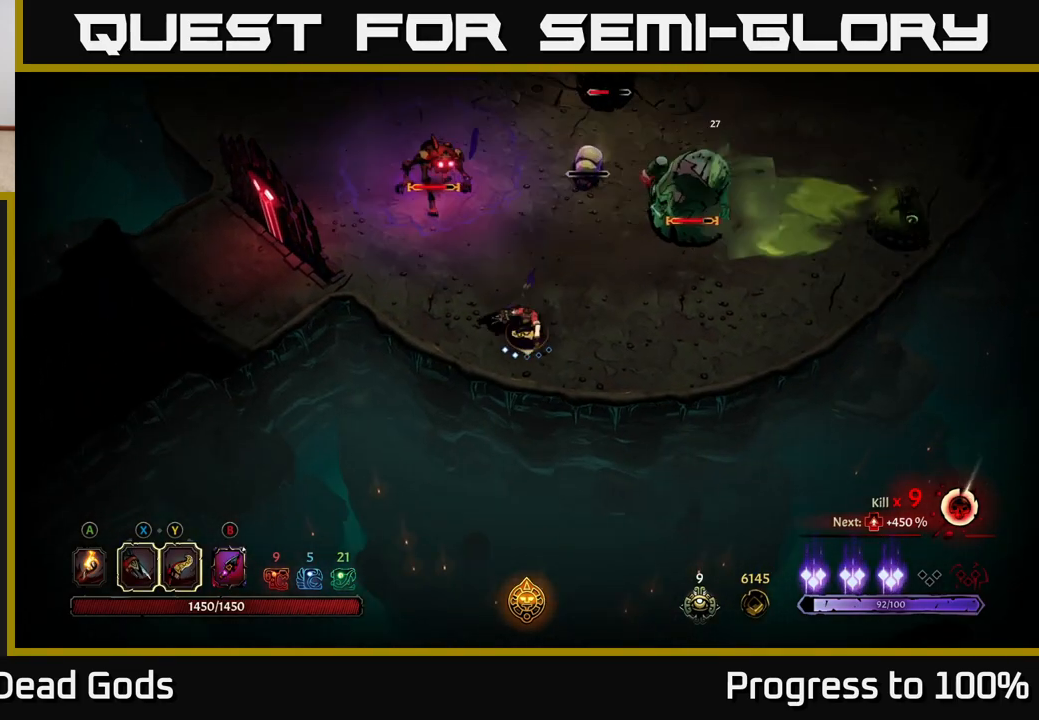
{"buttons": [], "left_stick": "up-right", "right_stick": "center", "events": [[367, "X", "down"], [467, "X", "up"]]}
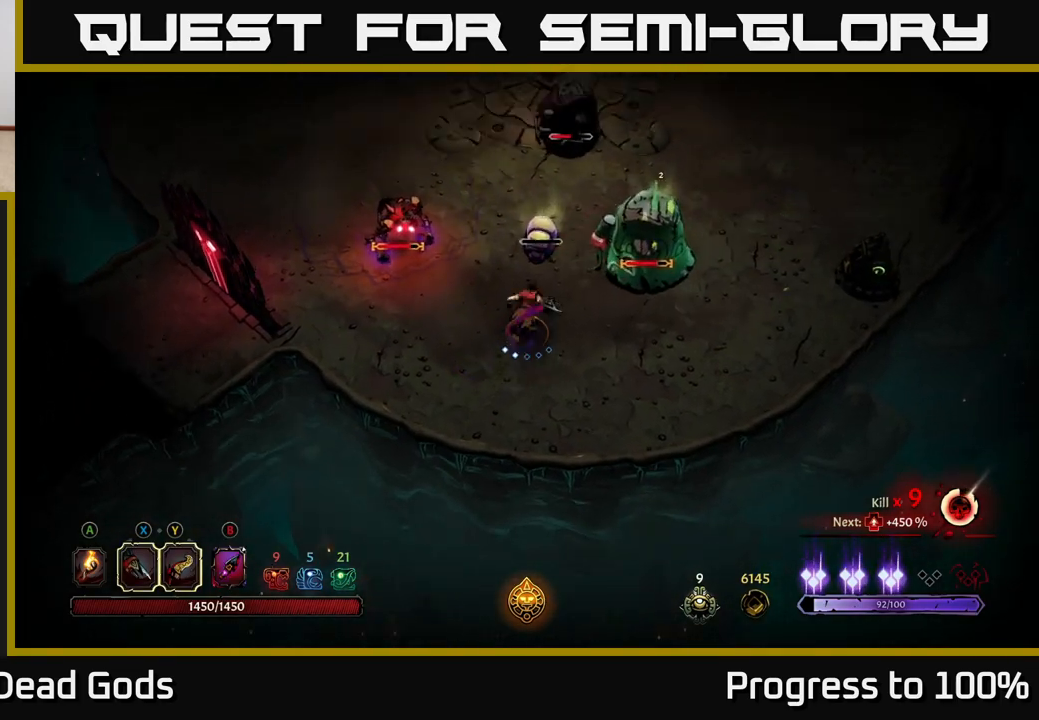
{"buttons": ["R2"], "left_stick": "down-right", "right_stick": "center", "events": [[100, "X", "down"], [183, "X", "up"], [350, "left_stick", "down"], [467, "R2", "down"], [483, "left_stick", "down-right"]]}
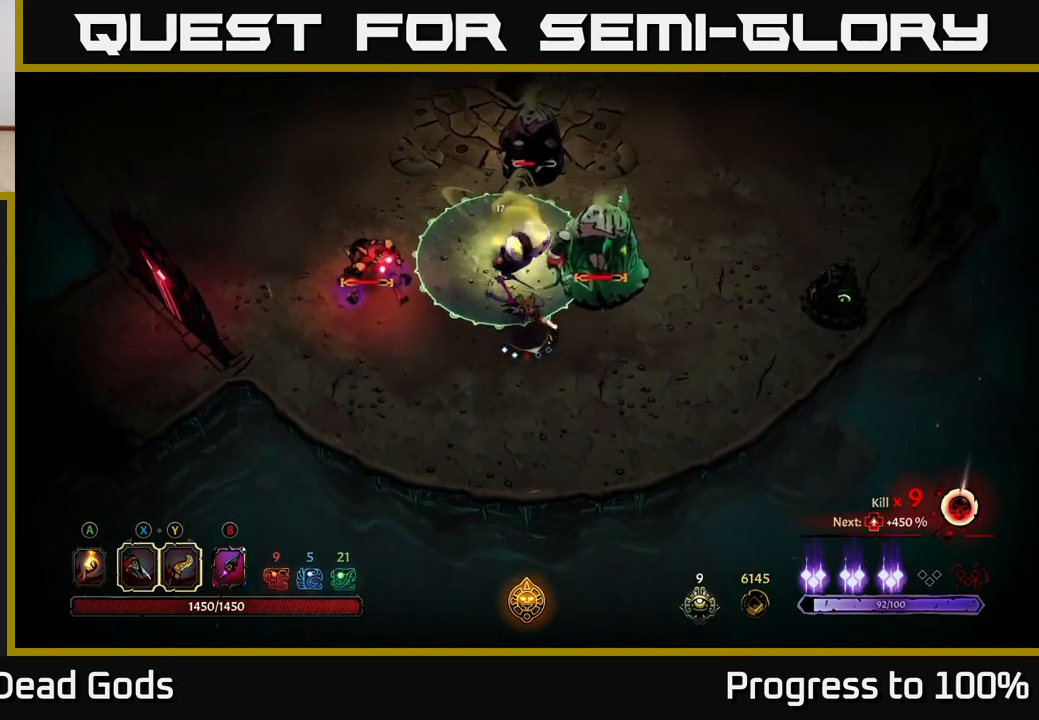
{"buttons": [], "left_stick": "up-right", "right_stick": "center", "events": [[67, "R2", "up"], [150, "left_stick", "right"], [300, "left_stick", "up-right"]]}
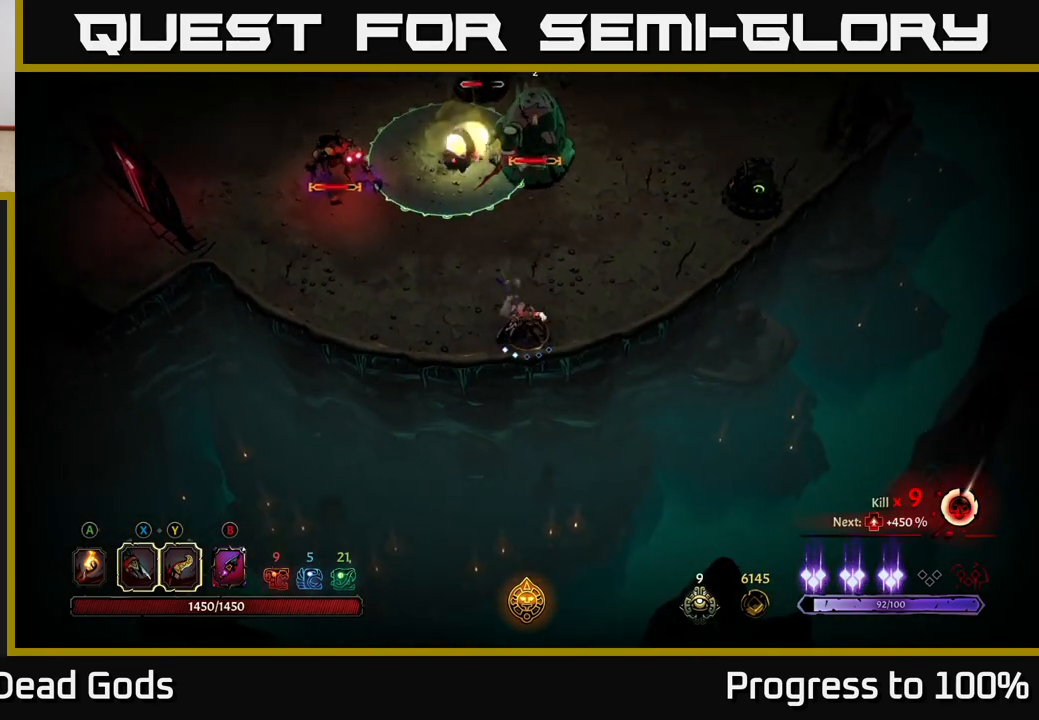
{"buttons": [], "left_stick": "up-right", "right_stick": "center", "events": [[183, "left_stick", "up"], [467, "left_stick", "up-right"]]}
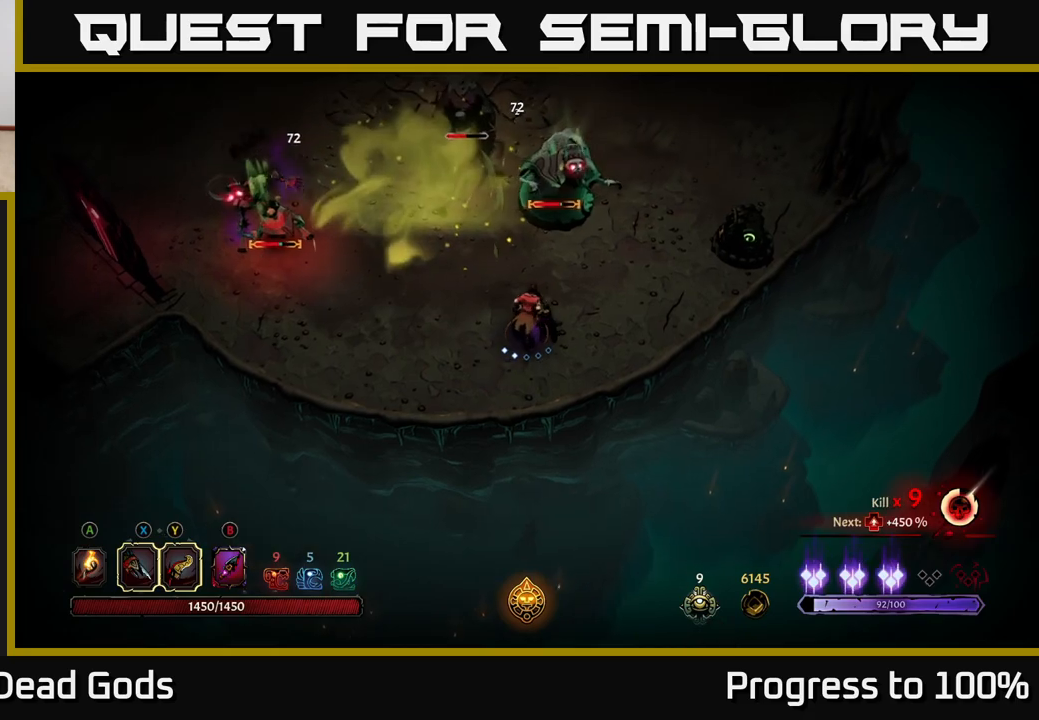
{"buttons": [], "left_stick": "up", "right_stick": "center", "events": [[117, "left_stick", "up"], [133, "Y", "down"], [467, "Y", "up"]]}
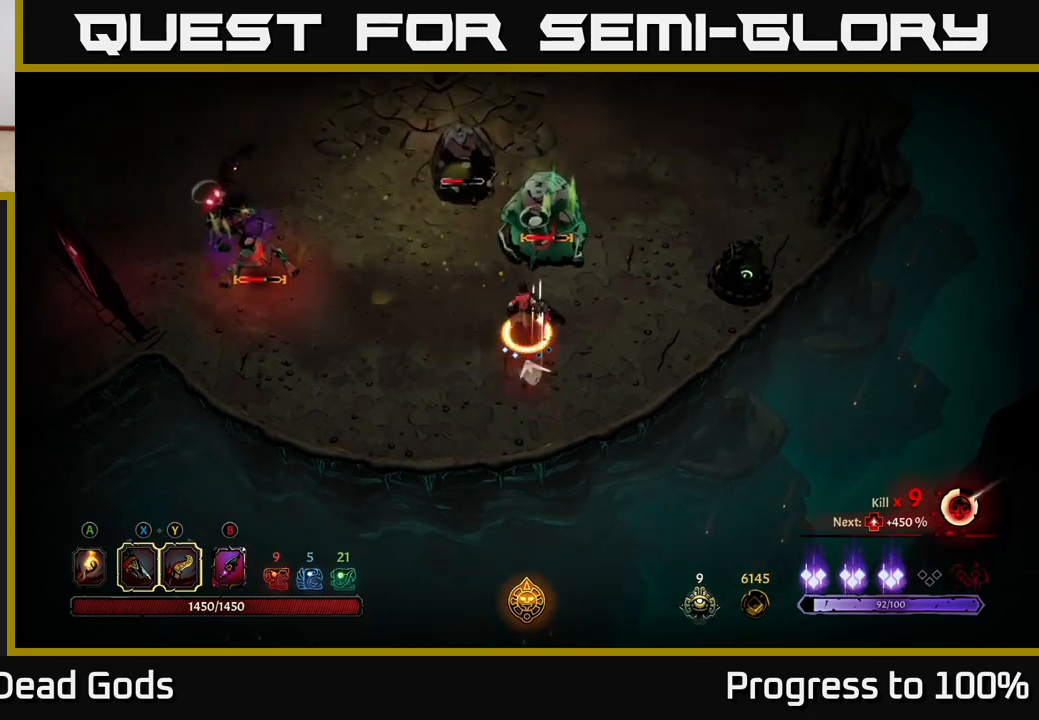
{"buttons": [], "left_stick": "center", "right_stick": "center", "events": [[233, "left_stick", "center"]]}
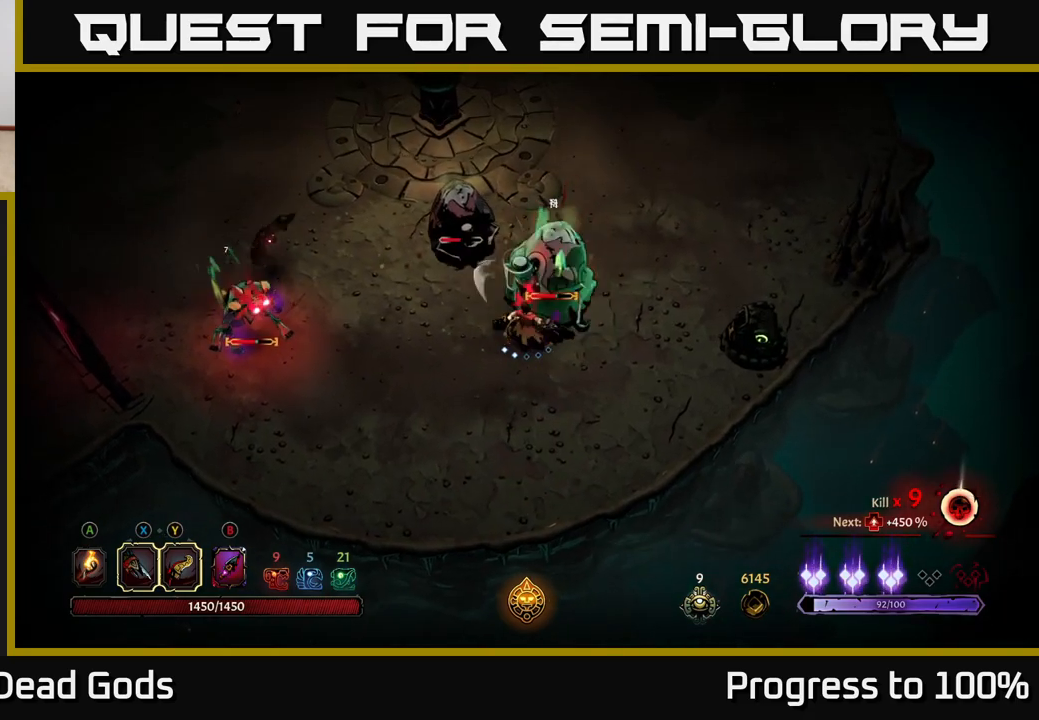
{"buttons": [], "left_stick": "up", "right_stick": "center", "events": [[350, "left_stick", "up"], [383, "X", "down"], [467, "X", "up"]]}
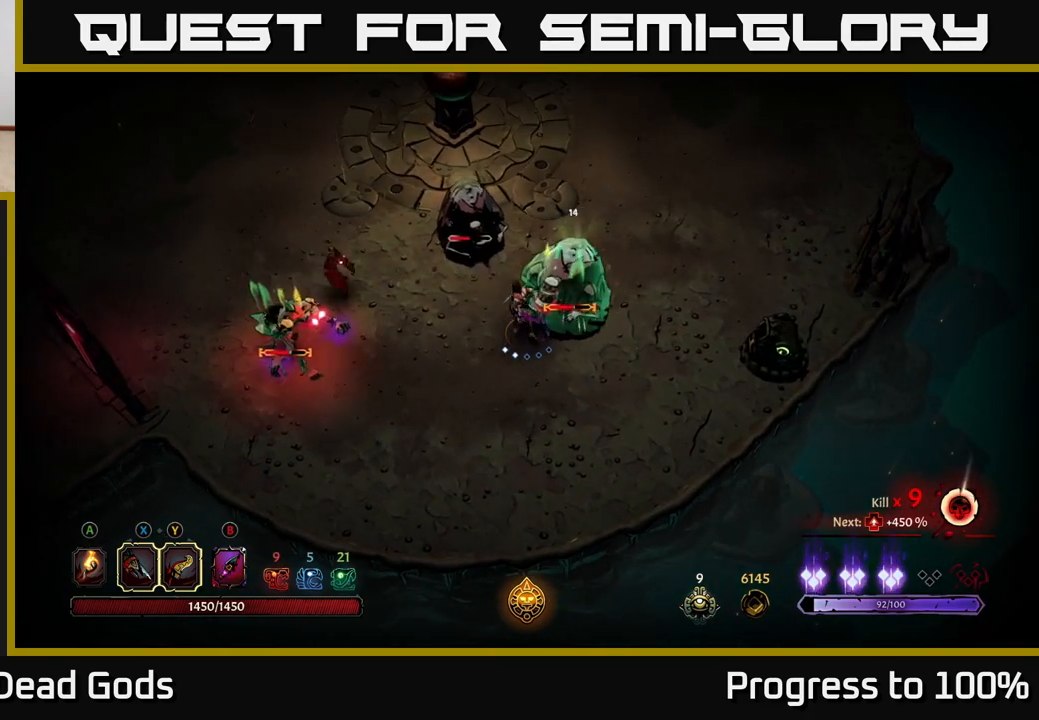
{"buttons": [], "left_stick": "up", "right_stick": "center", "events": [[167, "X", "down"], [267, "X", "up"], [383, "X", "down"], [500, "X", "up"]]}
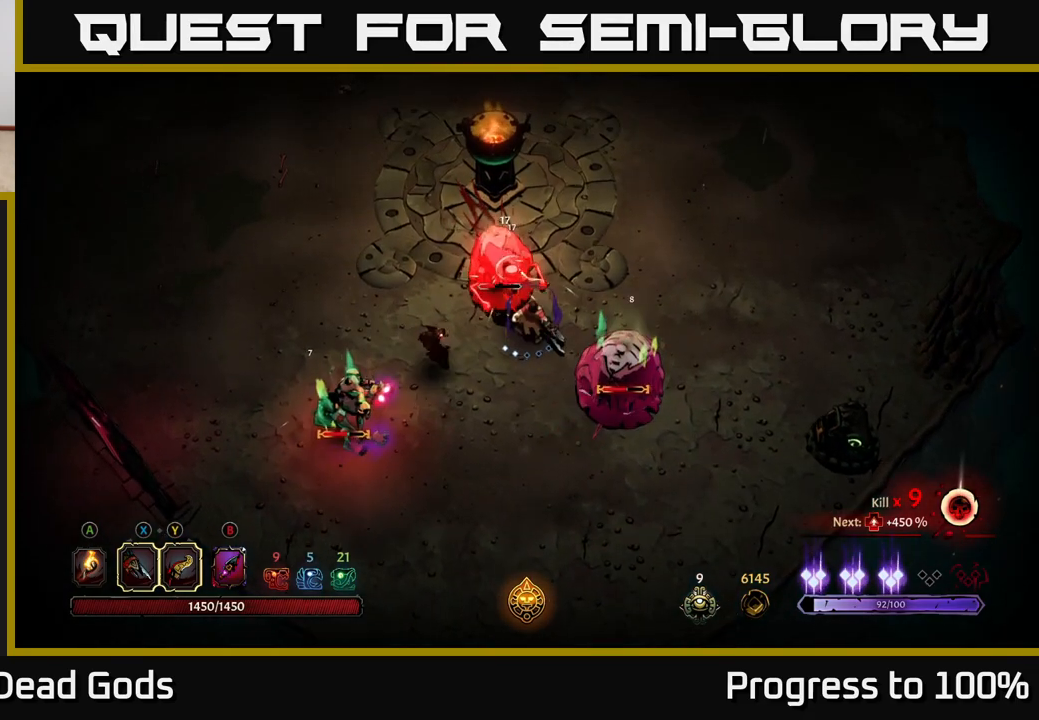
{"buttons": [], "left_stick": "up-left", "right_stick": "center", "events": [[133, "X", "down"], [167, "left_stick", "up-left"], [233, "X", "up"], [317, "Y", "down"], [400, "Y", "up"]]}
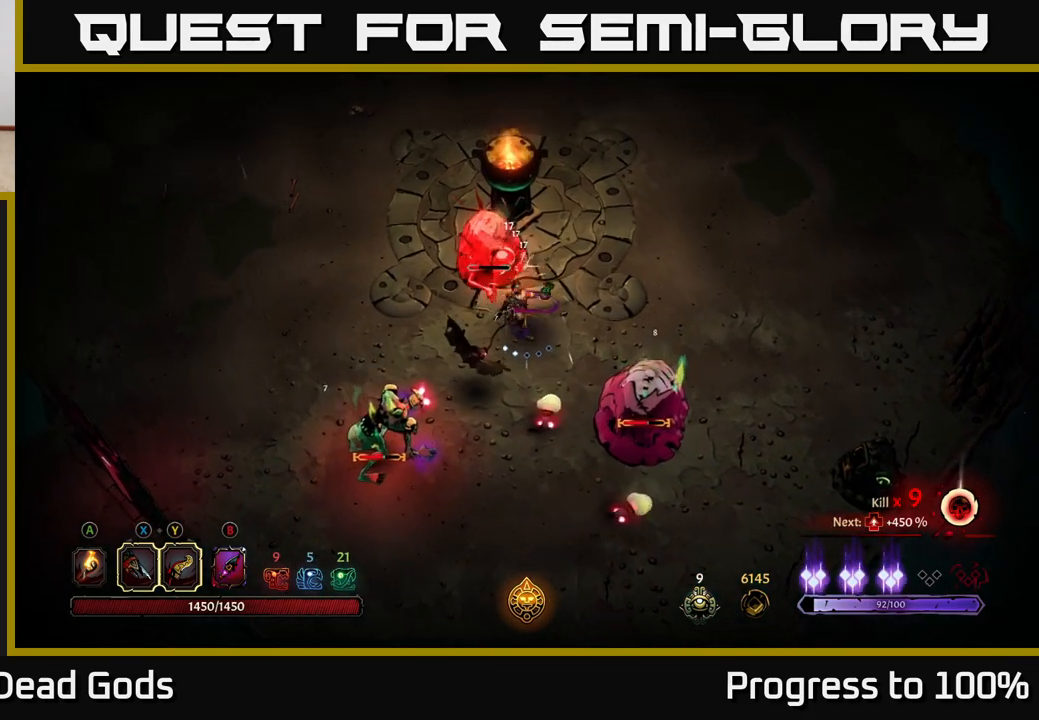
{"buttons": [], "left_stick": "center", "right_stick": "center", "events": [[317, "left_stick", "center"]]}
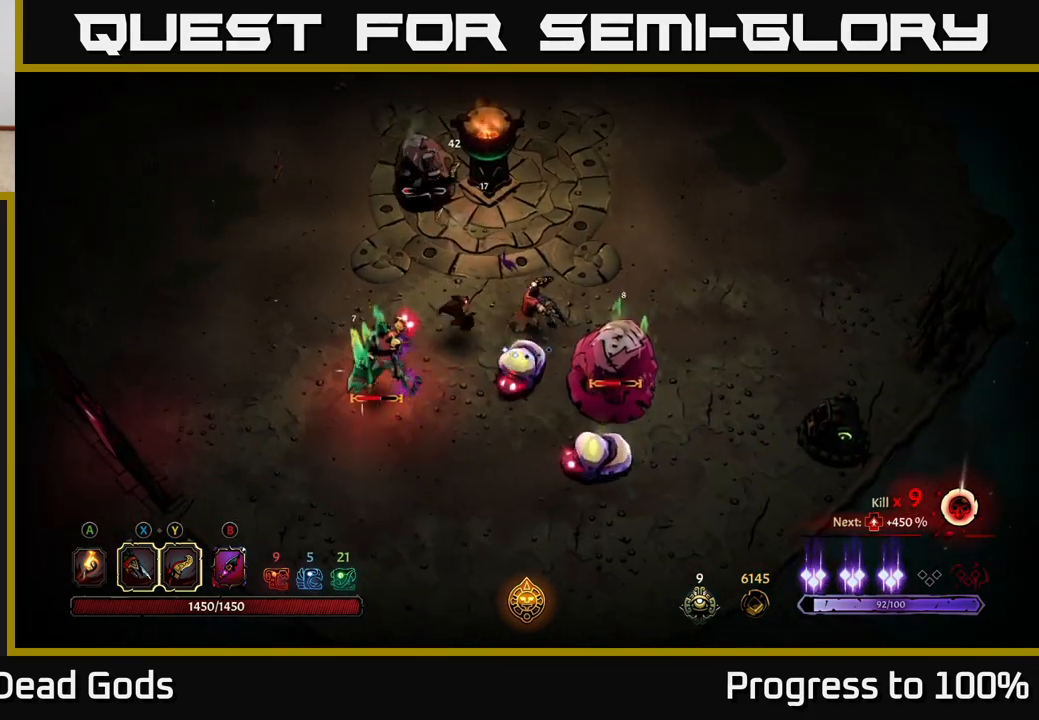
{"buttons": [], "left_stick": "left", "right_stick": "center", "events": [[100, "left_stick", "left"], [217, "X", "down"], [300, "X", "up"]]}
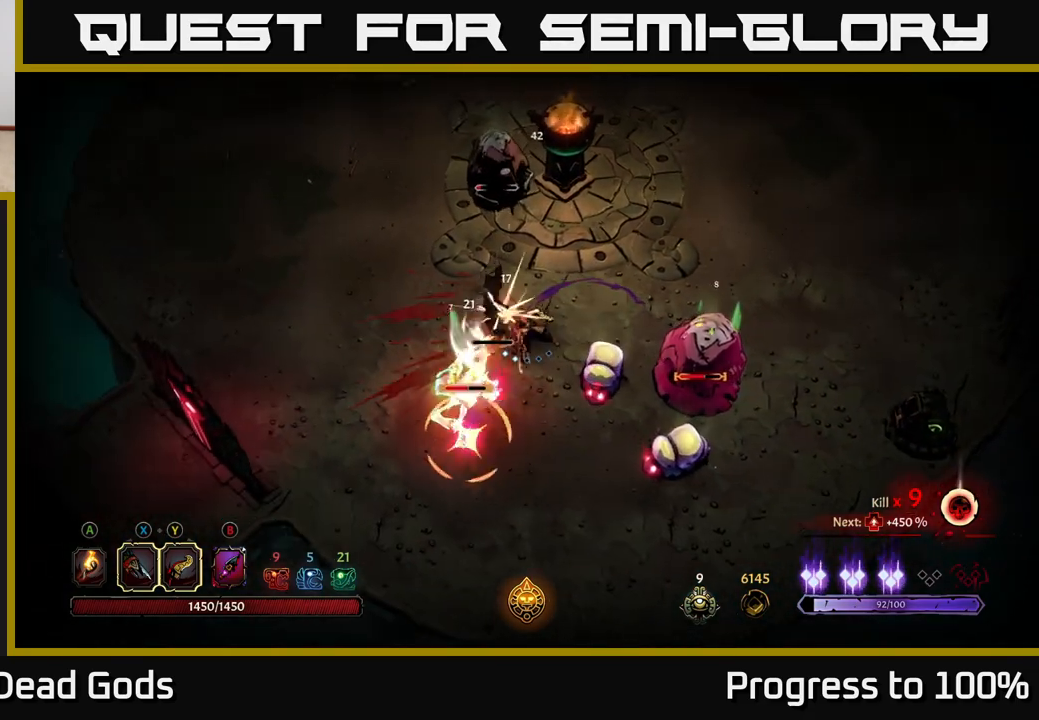
{"buttons": [], "left_stick": "left", "right_stick": "center", "events": [[67, "left_stick", "up-left"], [83, "R2", "down"], [217, "R2", "up"], [233, "left_stick", "left"]]}
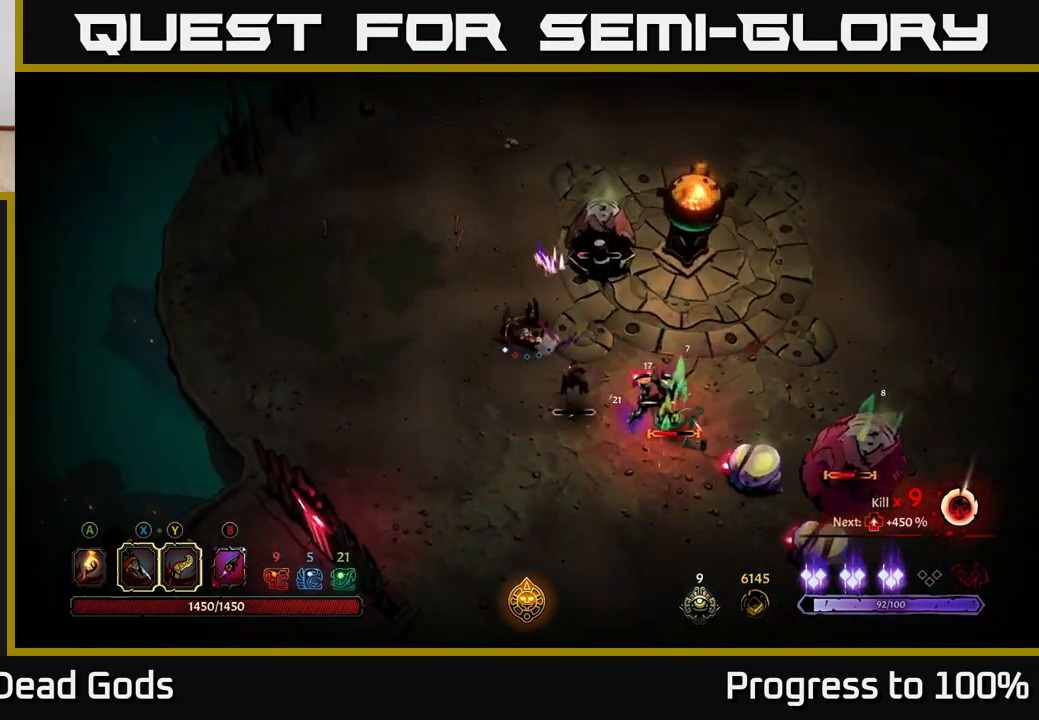
{"buttons": [], "left_stick": "up-left", "right_stick": "center", "events": [[217, "left_stick", "up-left"]]}
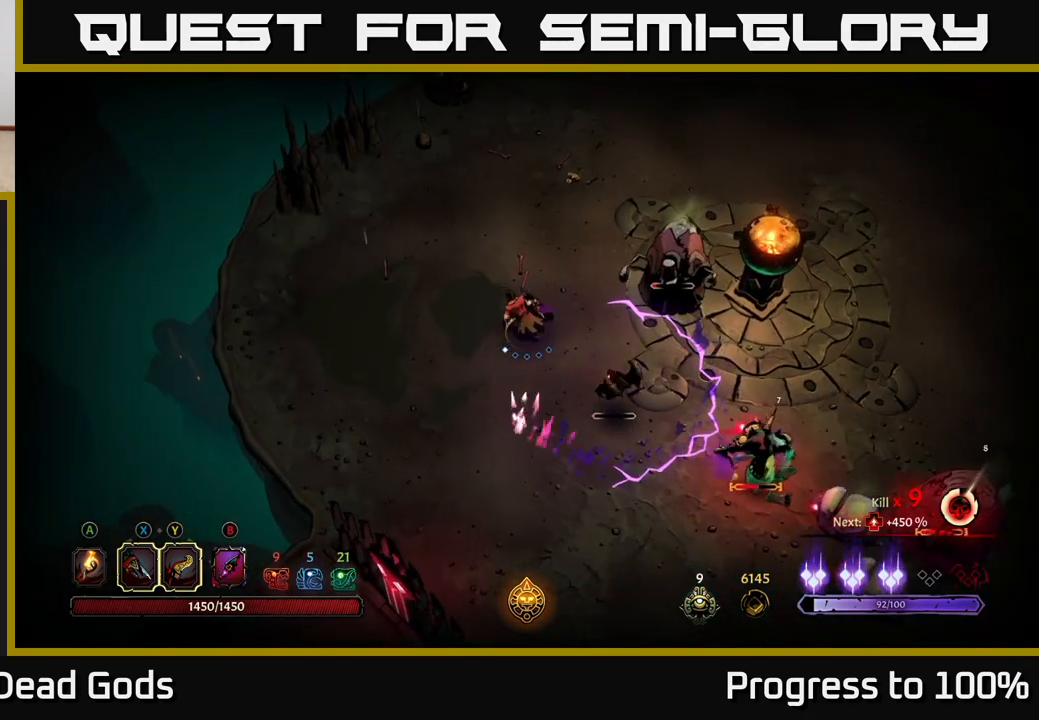
{"buttons": [], "left_stick": "up", "right_stick": "center", "events": [[383, "left_stick", "up"]]}
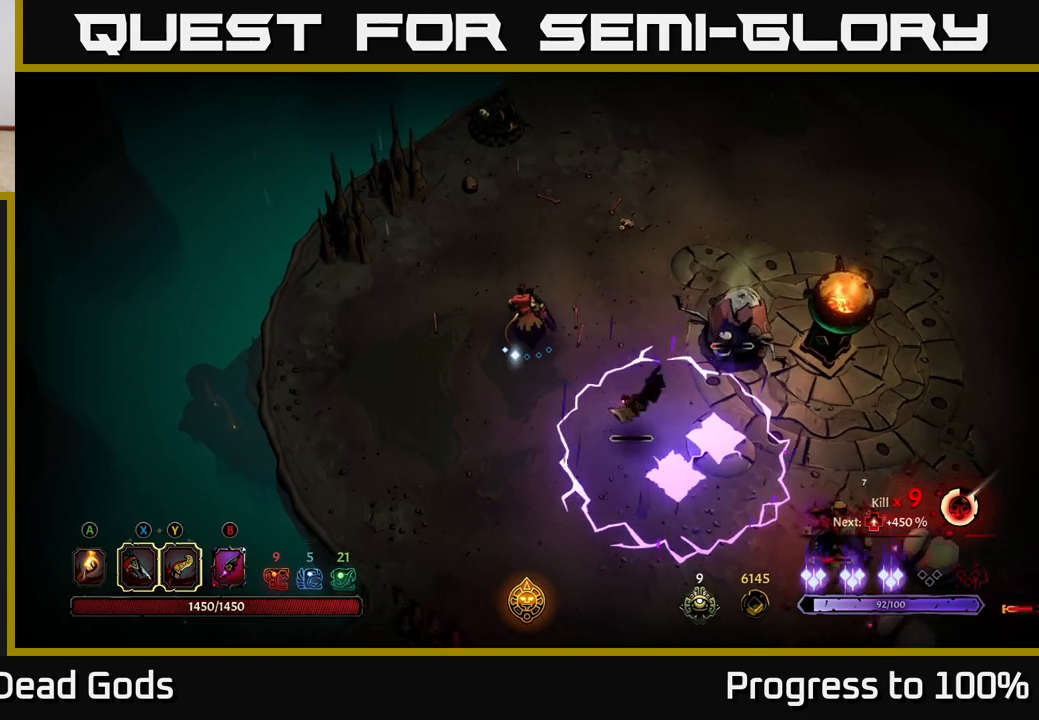
{"buttons": [], "left_stick": "right", "right_stick": "center", "events": [[367, "left_stick", "right"]]}
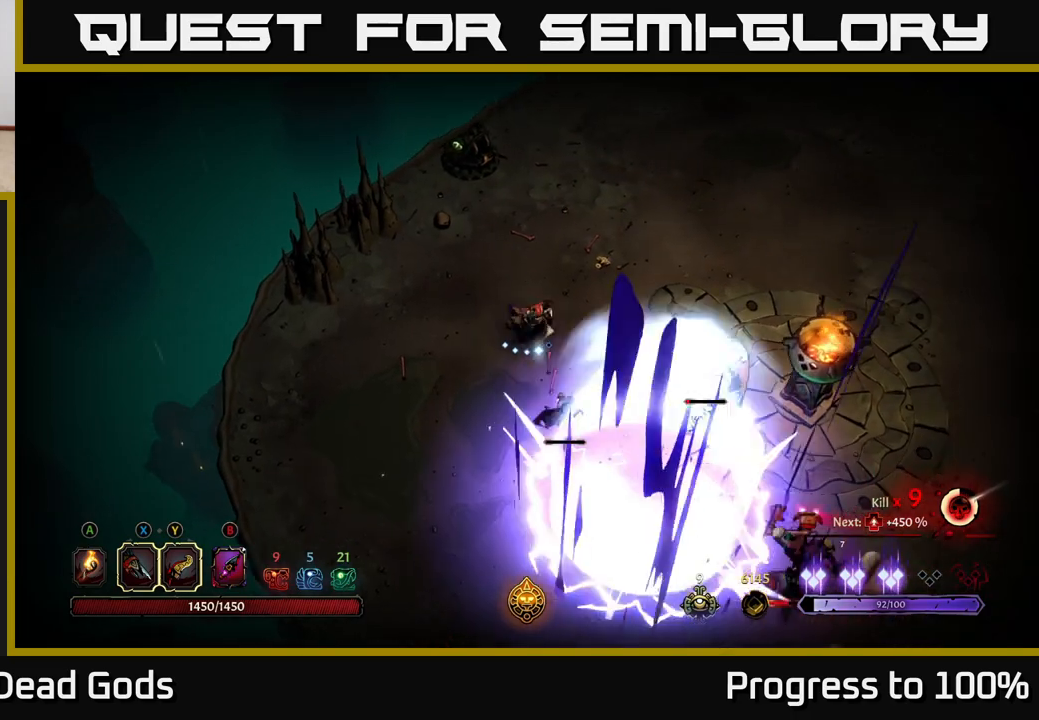
{"buttons": [], "left_stick": "right", "right_stick": "center", "events": [[100, "X", "down"], [200, "X", "up"], [350, "X", "down"], [467, "X", "up"]]}
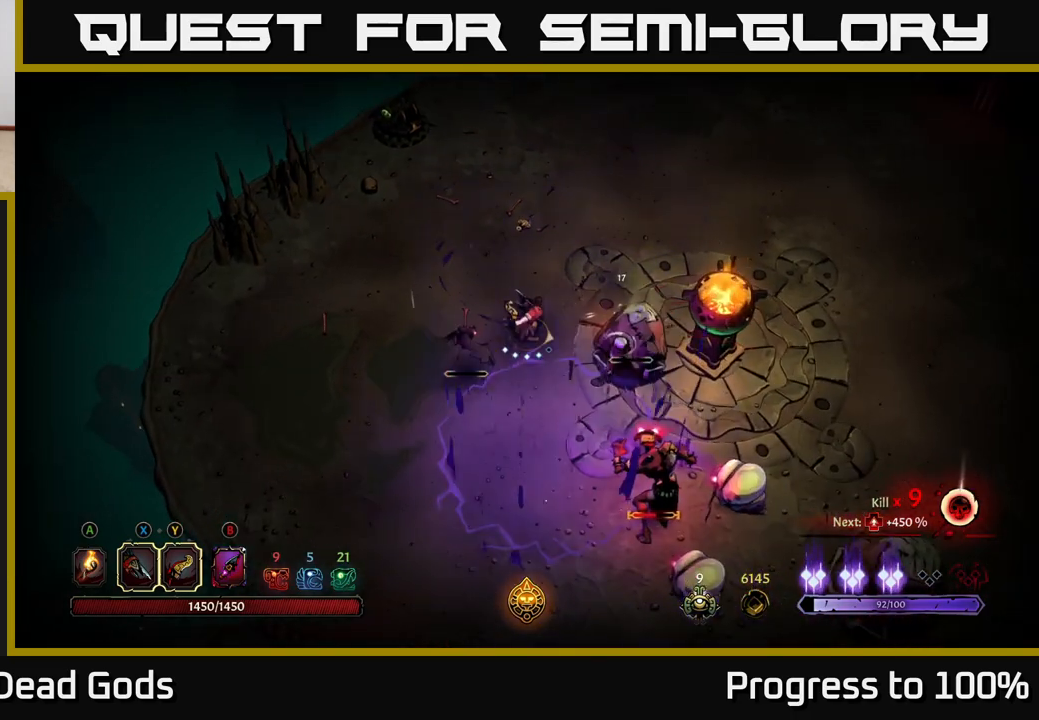
{"buttons": [], "left_stick": "down-left", "right_stick": "center", "events": [[117, "X", "down"], [183, "X", "up"], [317, "left_stick", "down-left"], [400, "X", "down"], [483, "X", "up"]]}
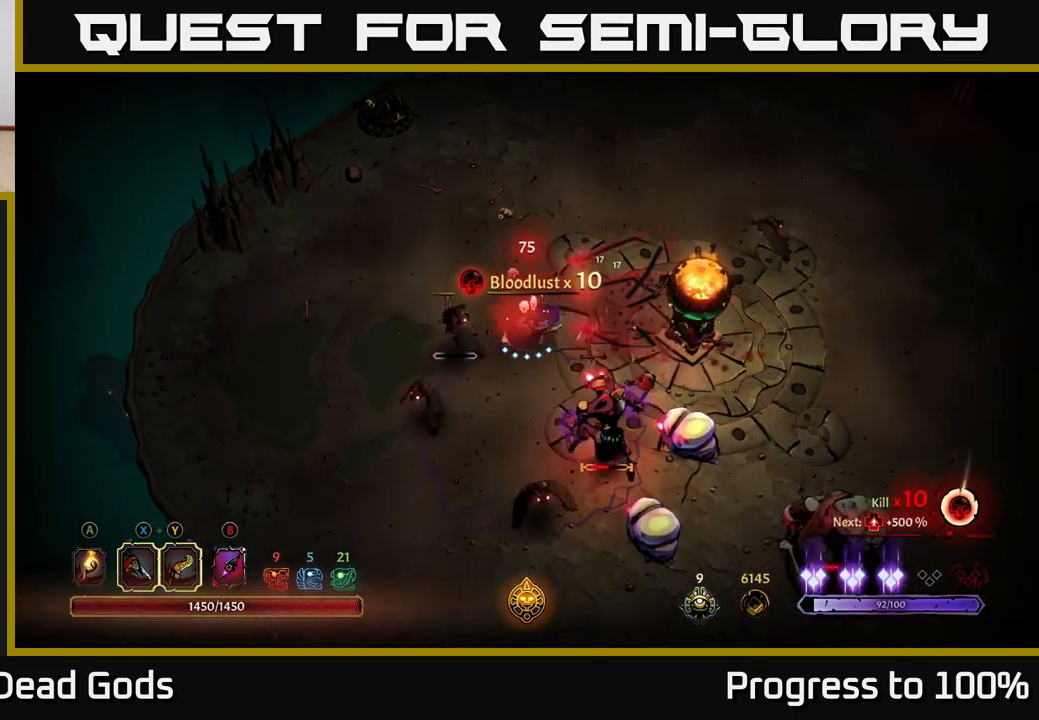
{"buttons": [], "left_stick": "down-right", "right_stick": "center", "events": [[217, "X", "down"], [283, "X", "up"], [300, "left_stick", "down-right"], [450, "X", "down"], [500, "X", "up"]]}
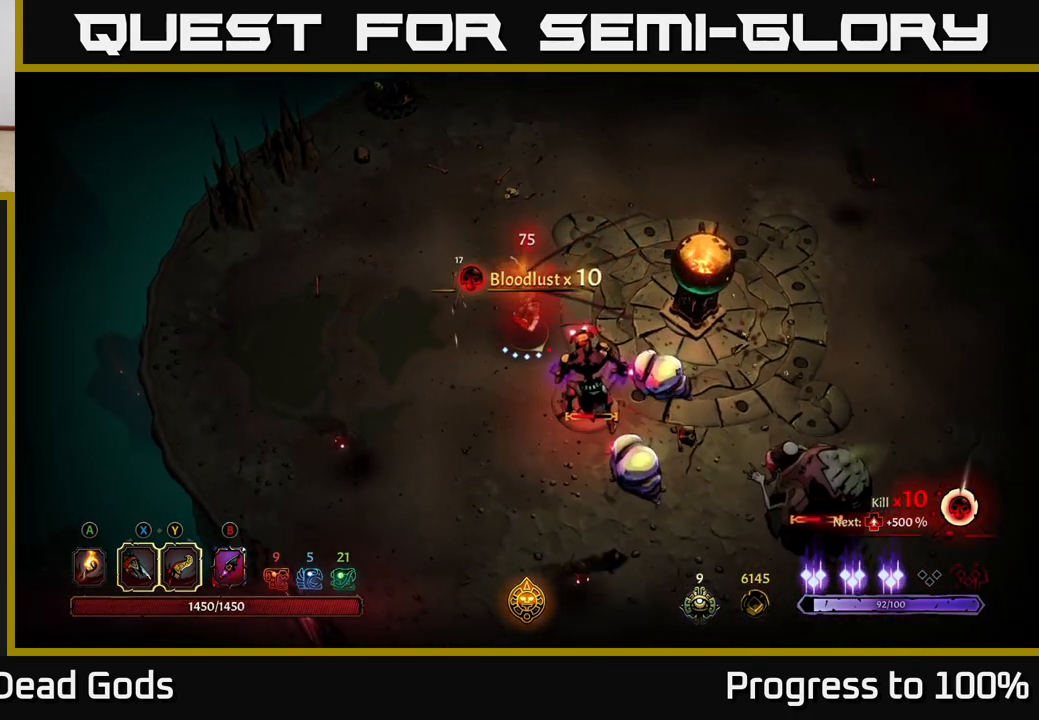
{"buttons": [], "left_stick": "center", "right_stick": "center", "events": [[217, "left_stick", "center"]]}
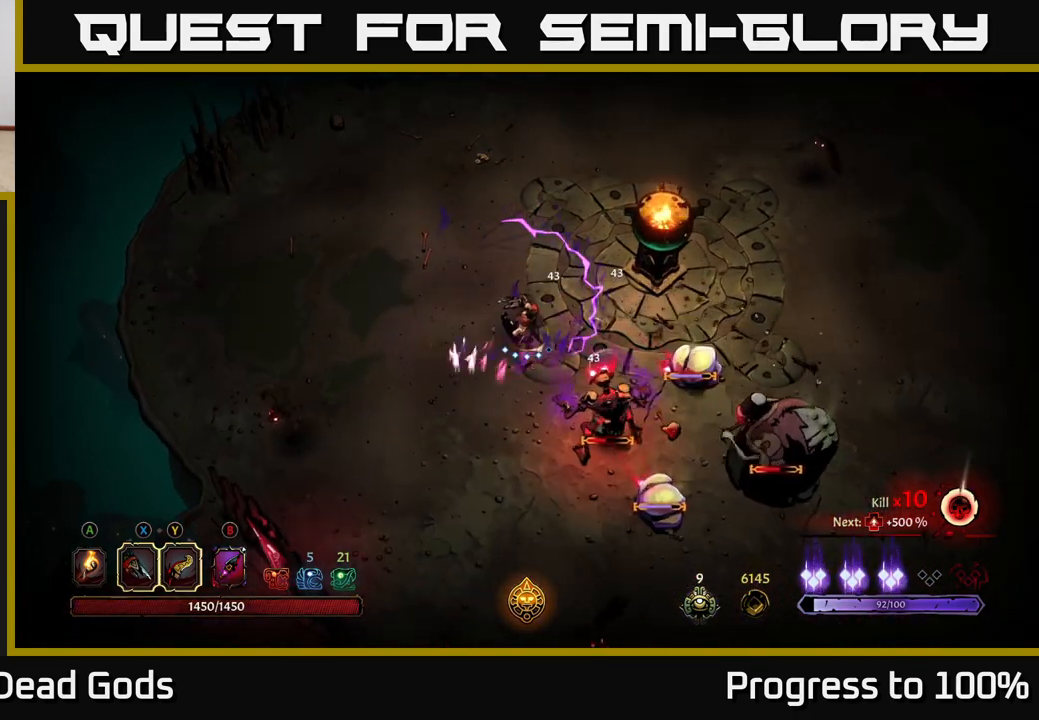
{"buttons": [], "left_stick": "down", "right_stick": "center", "events": [[150, "X", "down"], [167, "left_stick", "down-right"], [217, "X", "up"], [383, "X", "down"], [417, "left_stick", "down"], [500, "X", "up"]]}
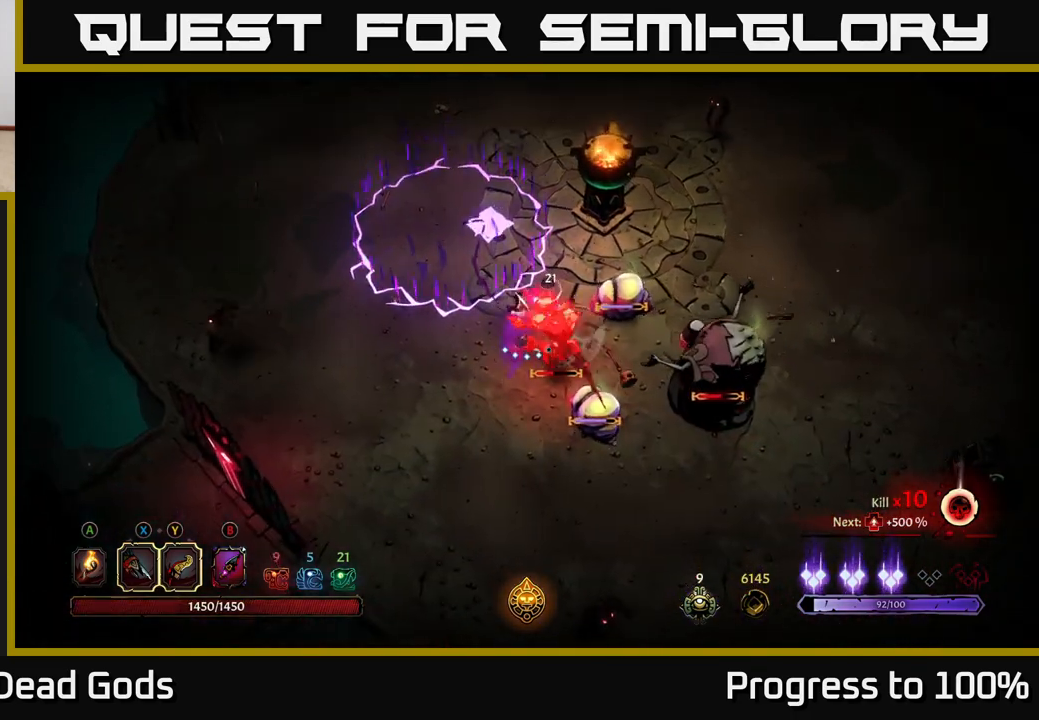
{"buttons": [], "left_stick": "down-right", "right_stick": "center", "events": [[233, "R2", "down"], [250, "left_stick", "down-left"], [350, "R2", "up"], [483, "left_stick", "down-right"]]}
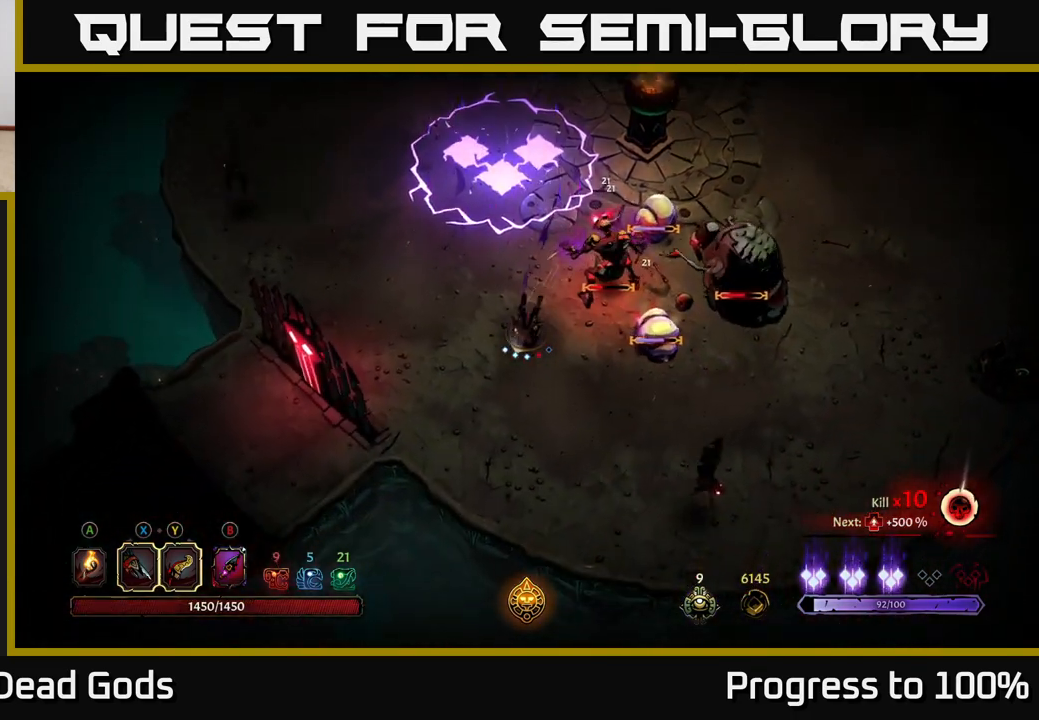
{"buttons": ["B"], "left_stick": "down", "right_stick": "center", "events": [[50, "left_stick", "center"], [267, "left_stick", "down-left"], [317, "left_stick", "down"], [483, "B", "down"]]}
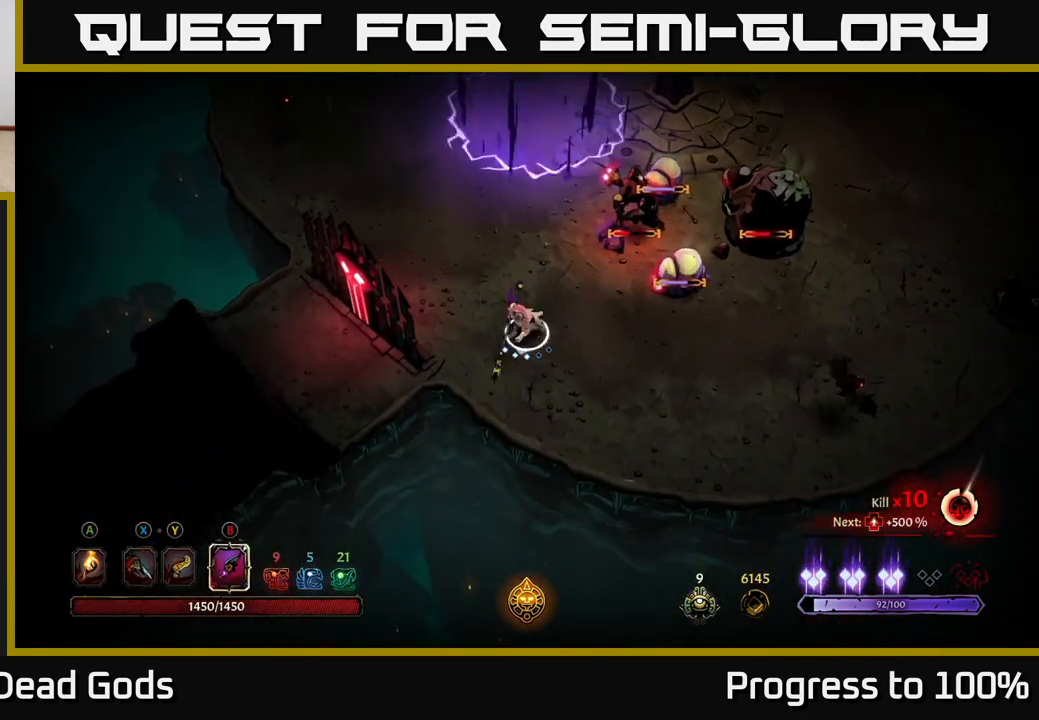
{"buttons": [], "left_stick": "up-right", "right_stick": "center", "events": [[50, "B", "up"], [50, "left_stick", "right"], [83, "B", "down"], [117, "left_stick", "up-right"], [150, "B", "up"]]}
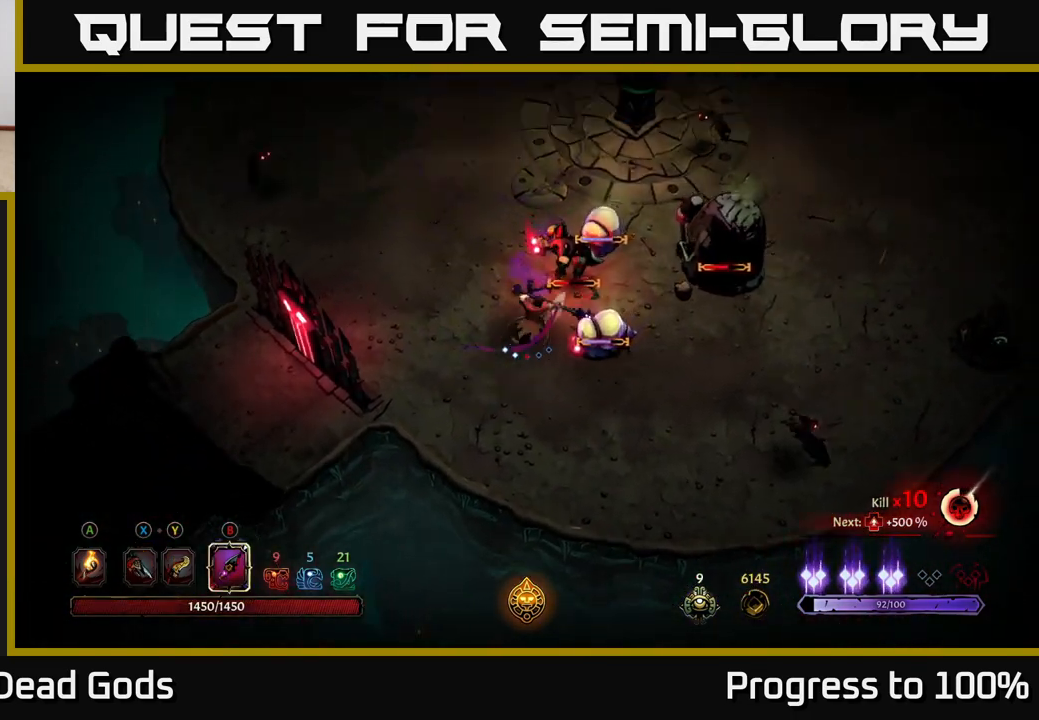
{"buttons": [], "left_stick": "up-right", "right_stick": "center", "events": [[117, "B", "down"], [217, "B", "up"]]}
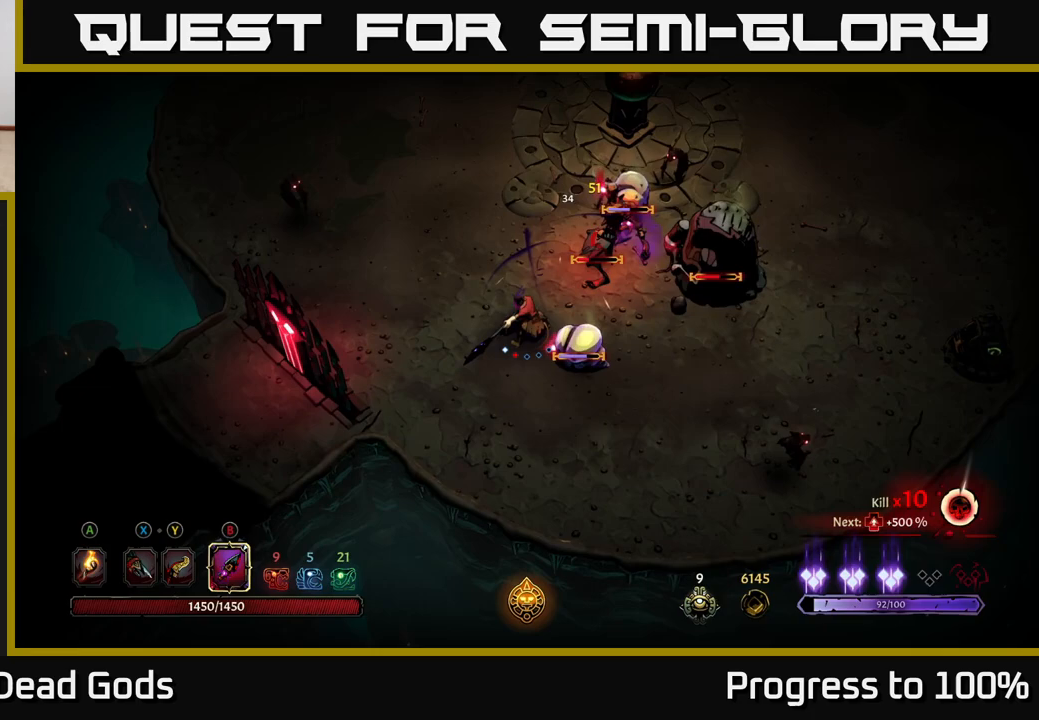
{"buttons": ["X"], "left_stick": "up-right", "right_stick": "center", "events": [[433, "X", "down"]]}
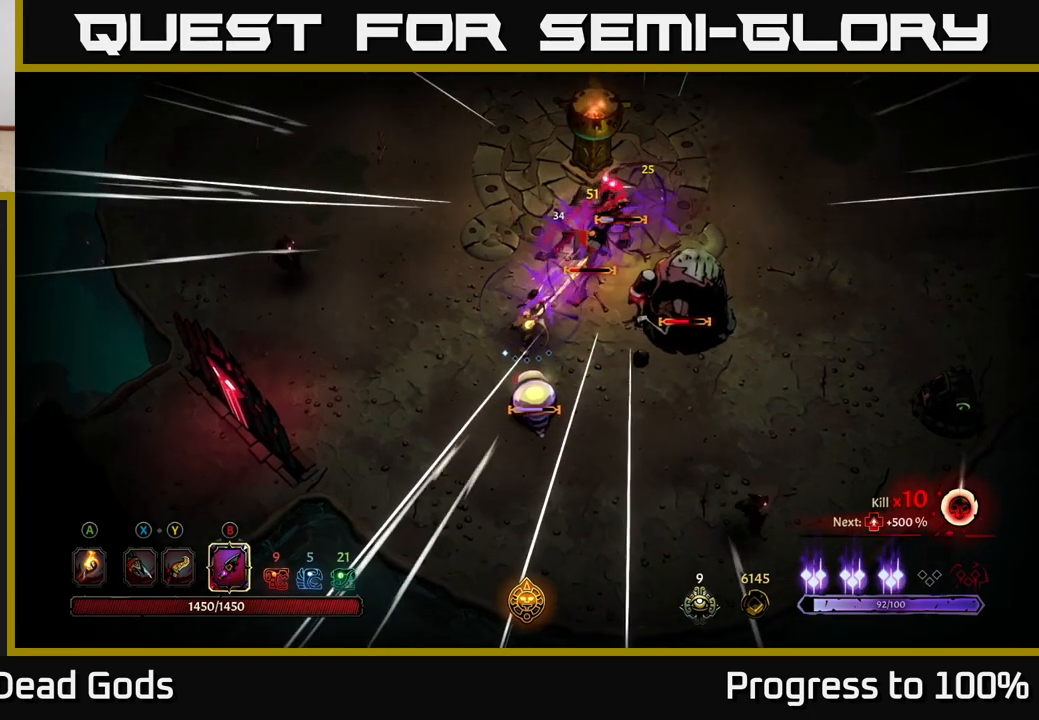
{"buttons": ["X"], "left_stick": "up-right", "right_stick": "center", "events": [[33, "X", "up"], [167, "X", "down"], [283, "X", "up"], [467, "X", "down"]]}
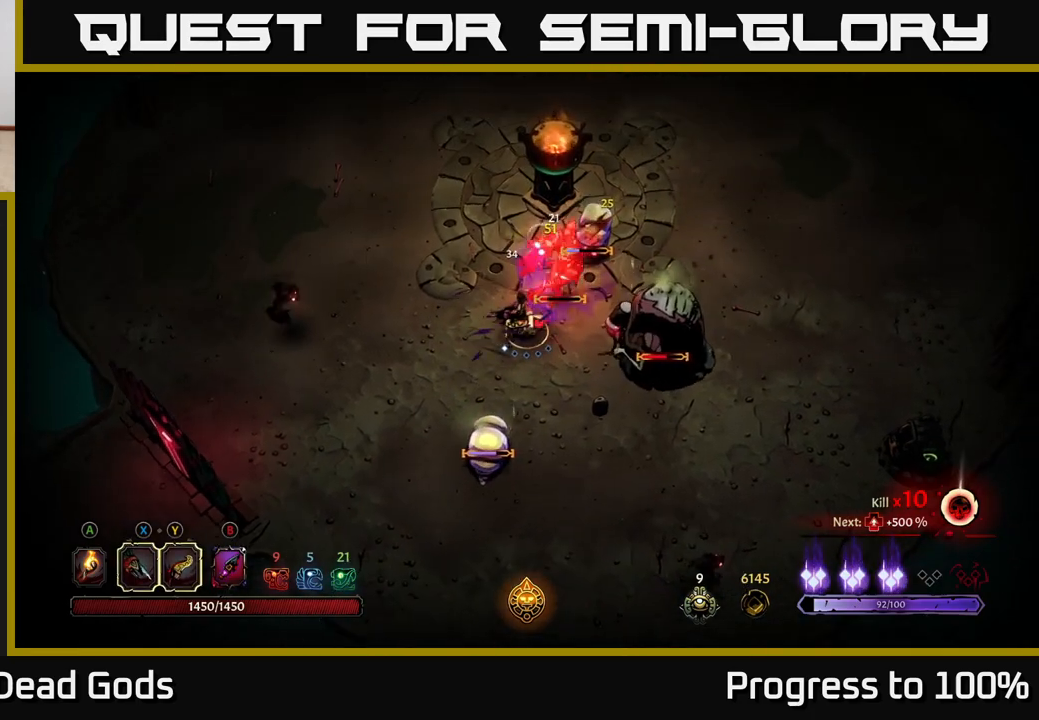
{"buttons": [], "left_stick": "up-right", "right_stick": "center", "events": [[67, "X", "up"], [183, "X", "down"], [267, "X", "up"]]}
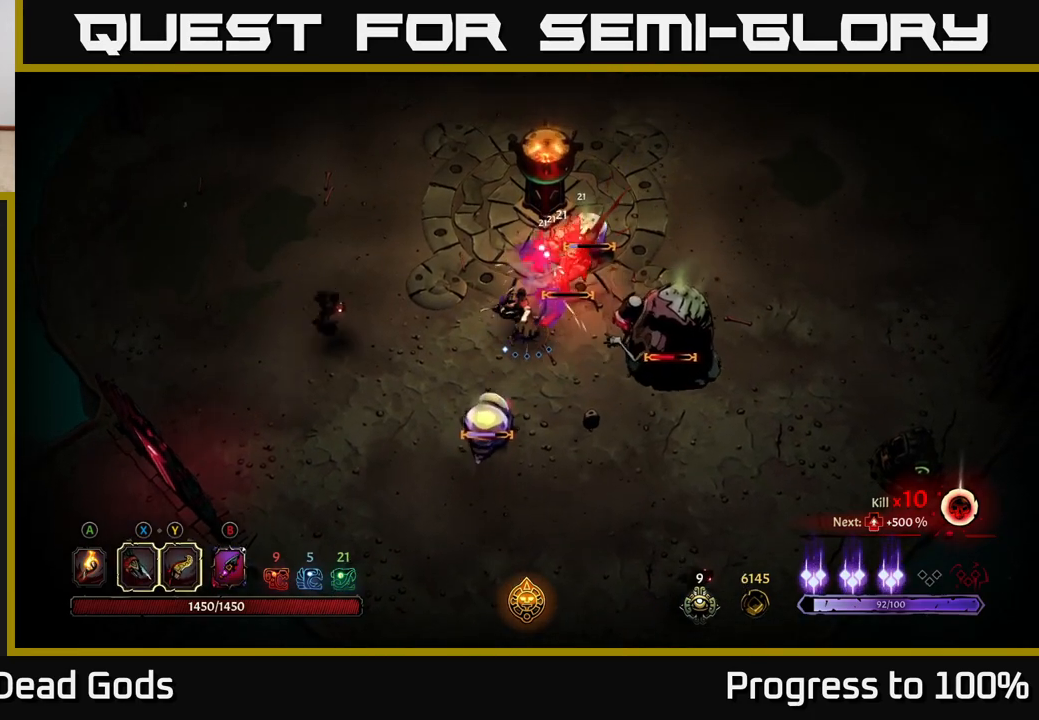
{"buttons": [], "left_stick": "up-left", "right_stick": "center", "events": [[150, "left_stick", "up-left"]]}
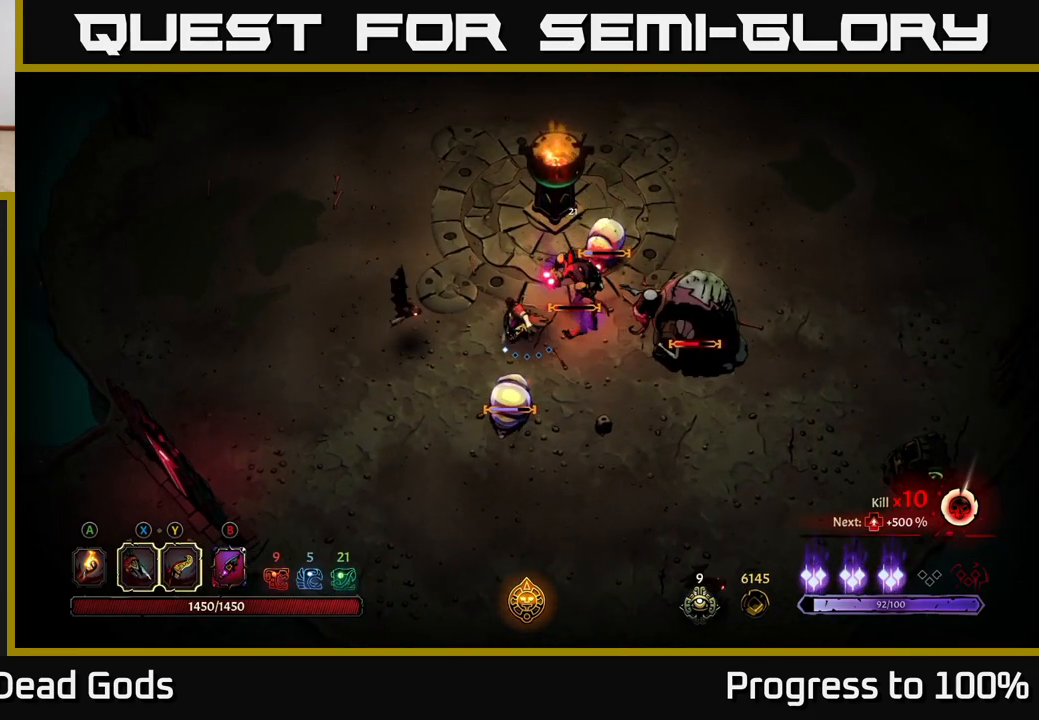
{"buttons": [], "left_stick": "up-left", "right_stick": "center", "events": []}
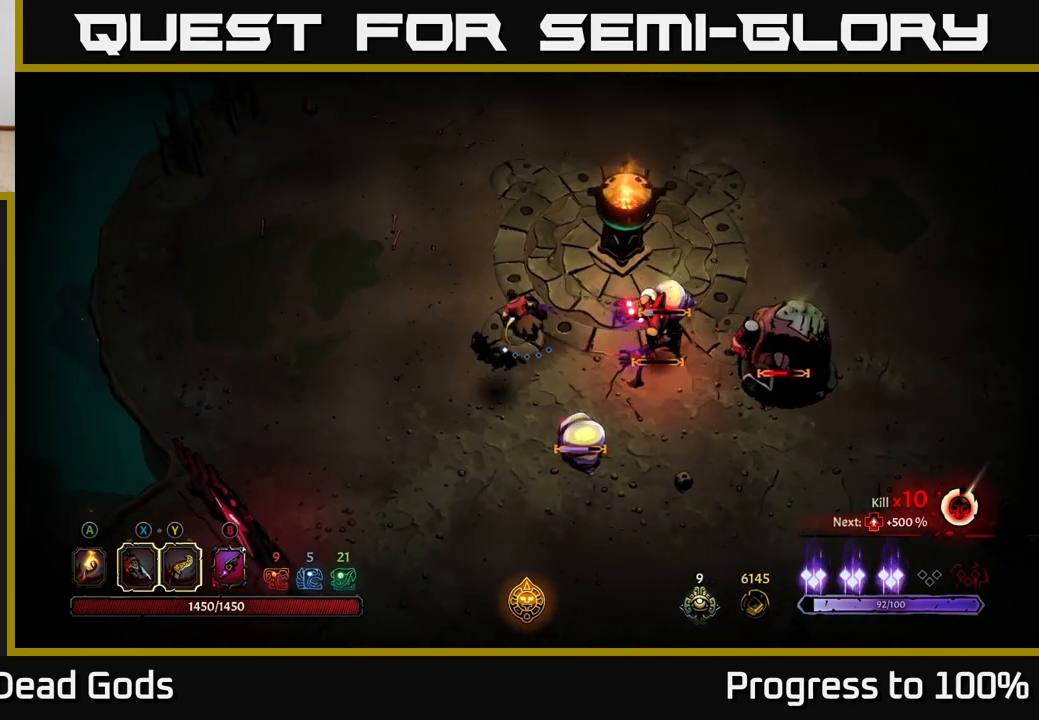
{"buttons": [], "left_stick": "left", "right_stick": "center", "events": [[250, "left_stick", "left"]]}